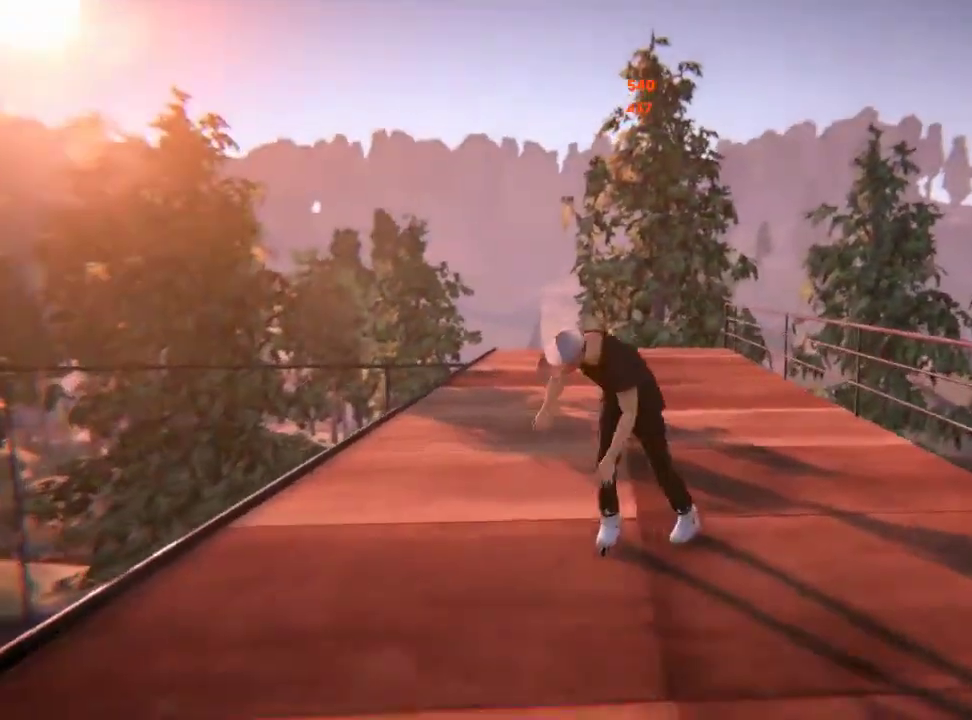
Gameplay with a controller (Xbox layout); each line is a JSON object with the inputs held at the frame after it (dt_ms = milliseconds from this image to that frame). "events" lists button and stick changes between this image and that frame as [ms after this image, input, new state], when the widget could be followed in between. Not read: L3 R3.
{"dt_ms": 501, "buttons": ["R2"], "left_stick": "center", "right_stick": "center", "events": [[34, "left_stick", "left"], [167, "left_stick", "center"], [301, "R2", "down"]]}
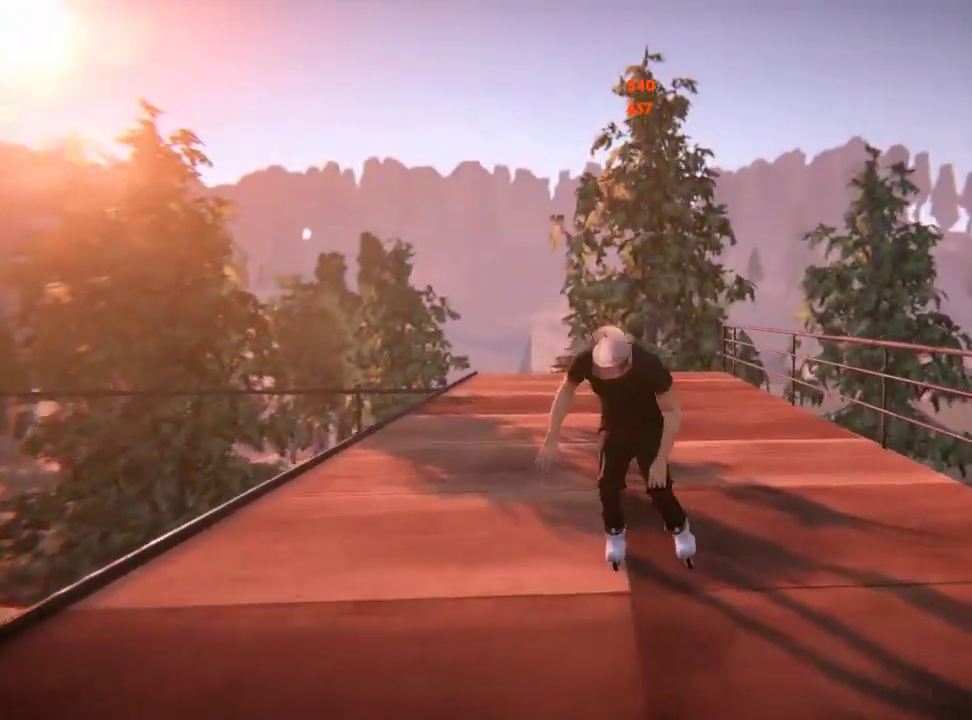
{"dt_ms": 500, "buttons": [], "left_stick": "center", "right_stick": "center", "events": [[467, "R2", "up"]]}
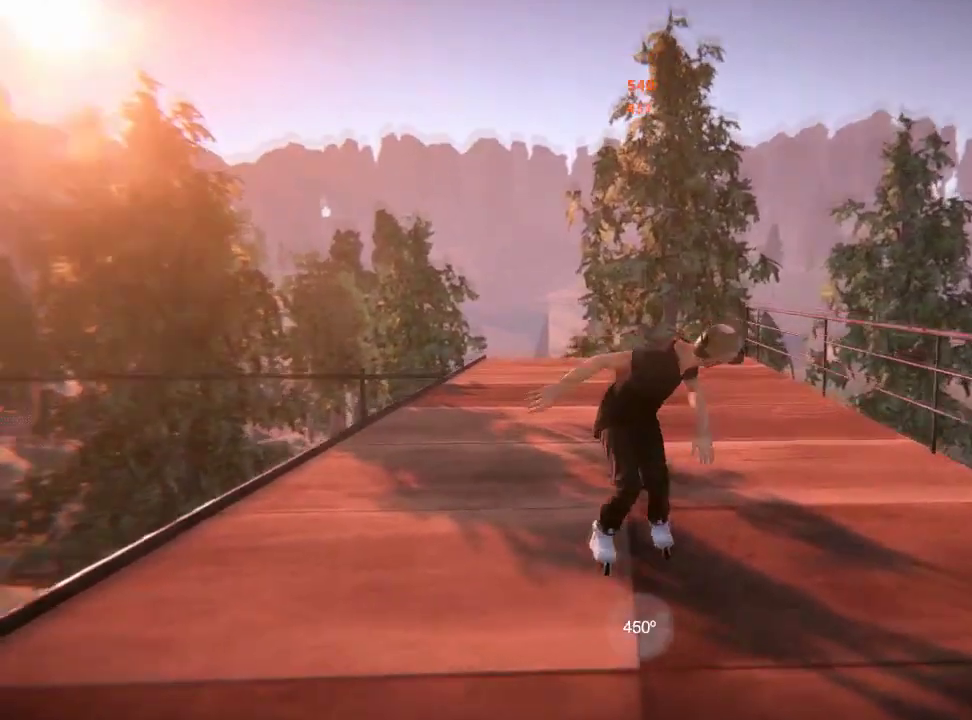
{"dt_ms": 501, "buttons": [], "left_stick": "center", "right_stick": "center", "events": []}
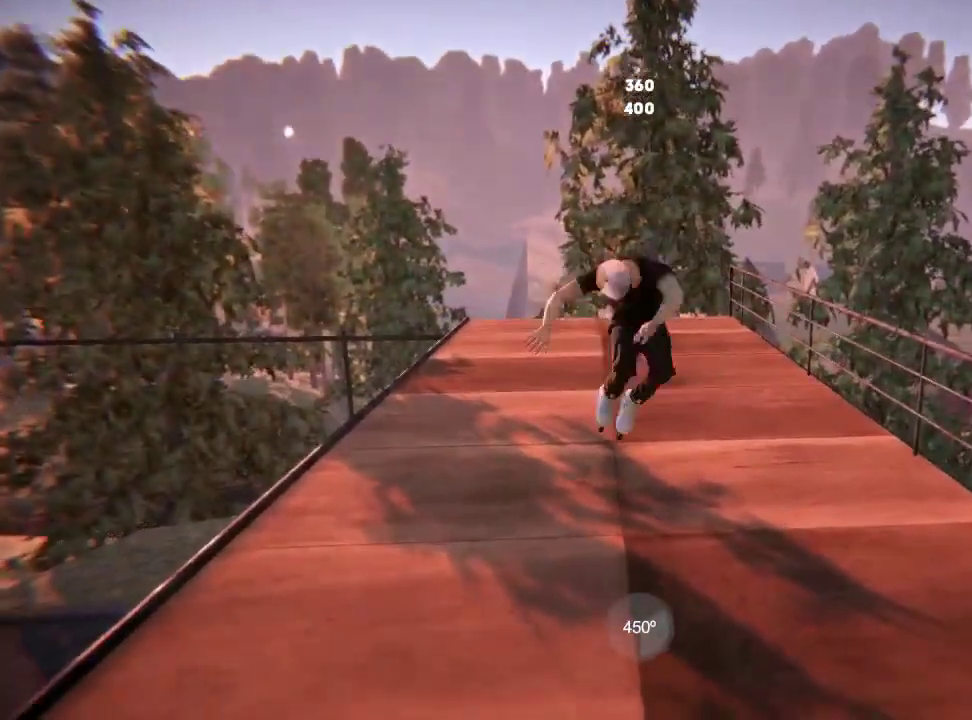
{"dt_ms": 600, "buttons": [], "left_stick": "center", "right_stick": "center", "events": []}
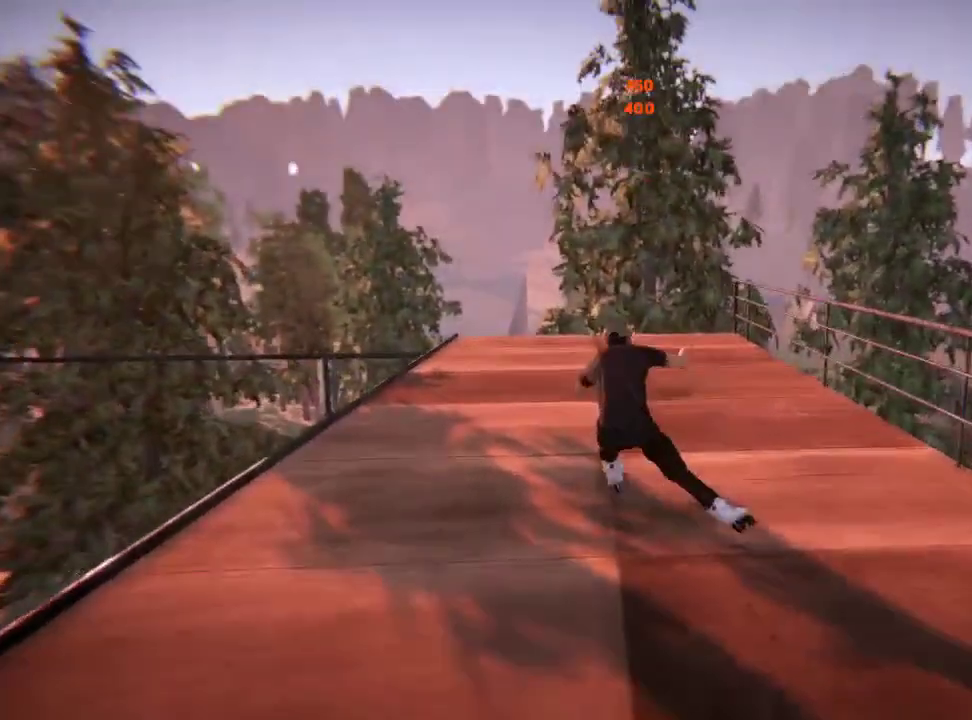
{"dt_ms": 501, "buttons": ["A"], "left_stick": "right", "right_stick": "center", "events": [[34, "L2", "down"], [201, "L2", "up"], [234, "A", "down"], [468, "left_stick", "right"]]}
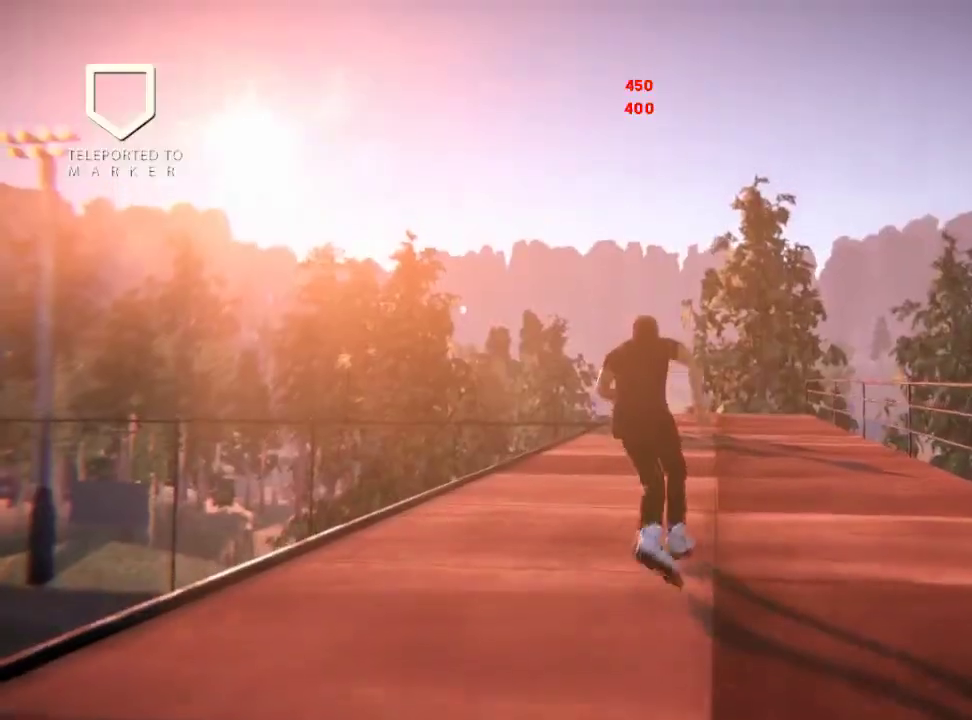
{"dt_ms": 500, "buttons": ["R2"], "left_stick": "center", "right_stick": "center", "events": [[117, "left_stick", "center"], [200, "A", "up"], [267, "R2", "down"]]}
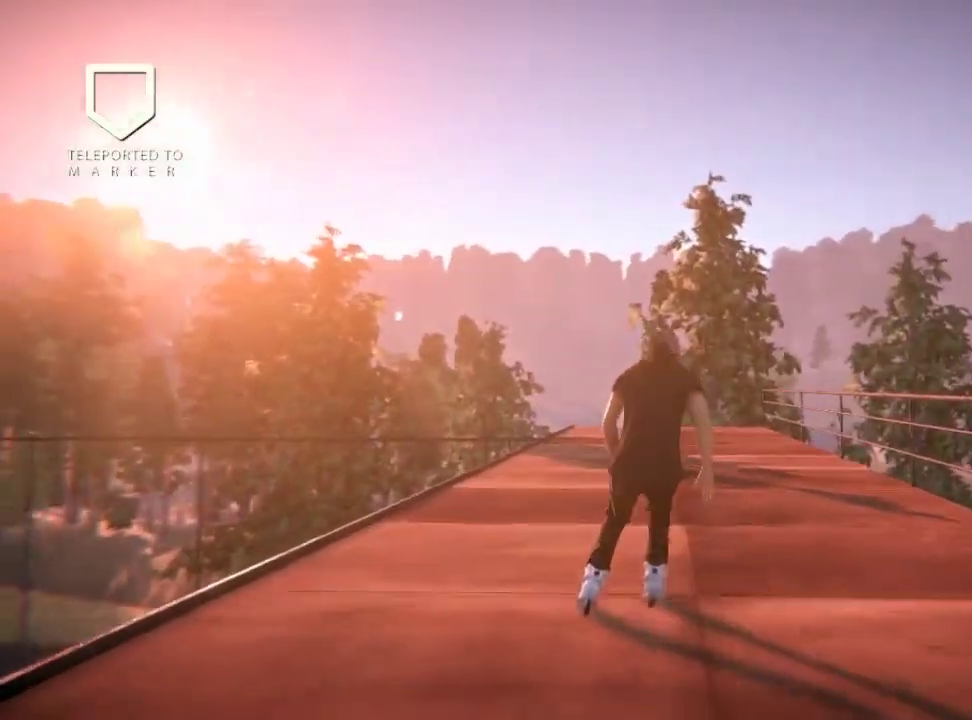
{"dt_ms": 501, "buttons": ["R2"], "left_stick": "center", "right_stick": "center", "events": []}
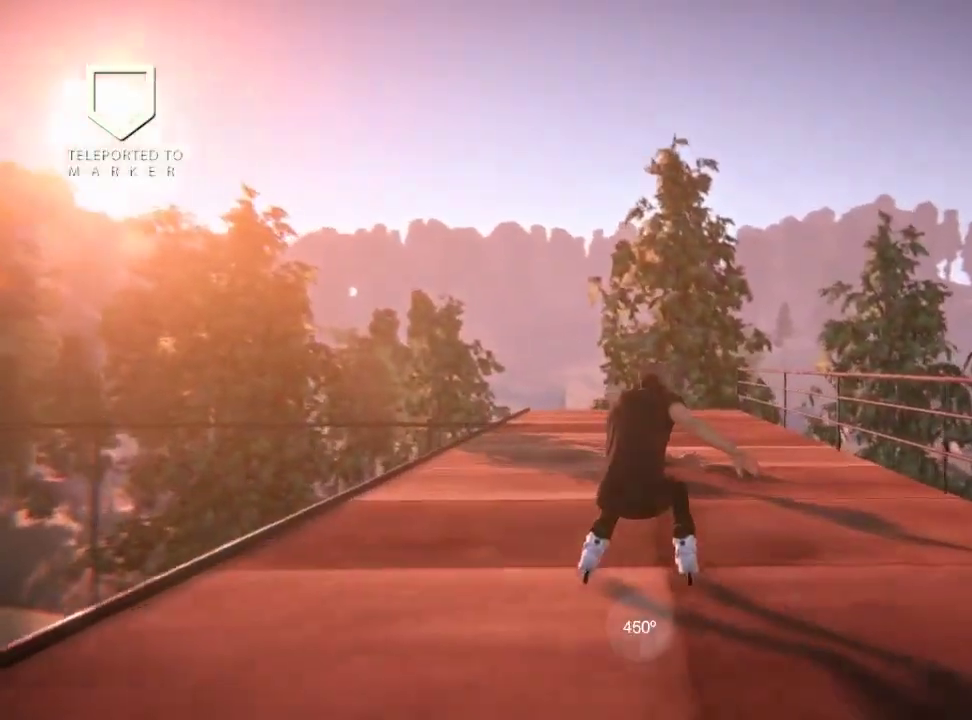
{"dt_ms": 500, "buttons": [], "left_stick": "center", "right_stick": "center", "events": [[133, "R2", "up"]]}
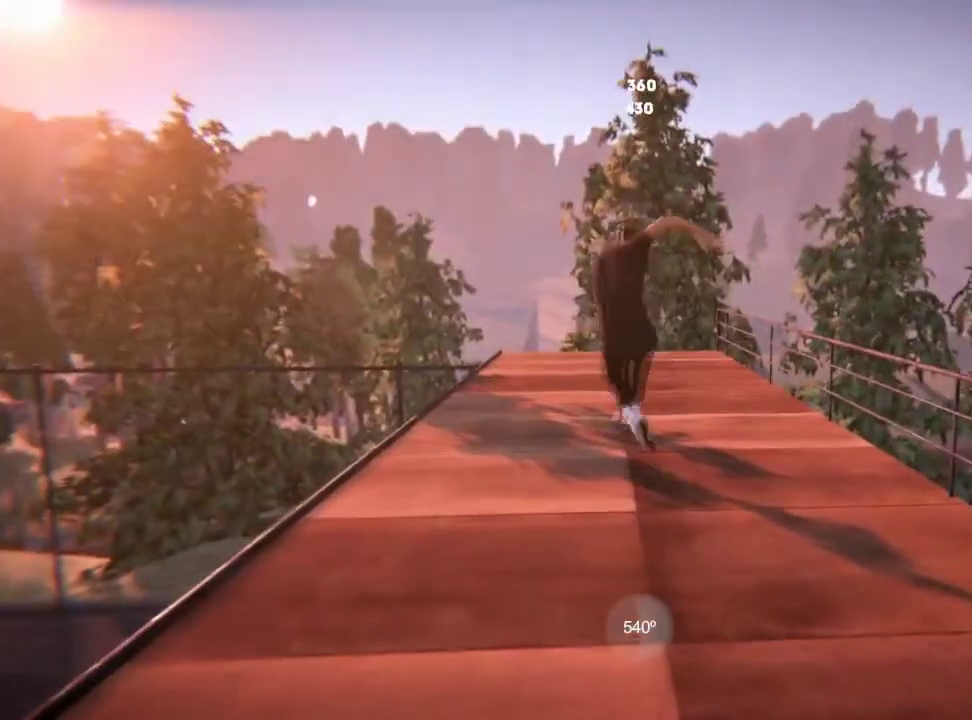
{"dt_ms": 501, "buttons": [], "left_stick": "center", "right_stick": "center", "events": []}
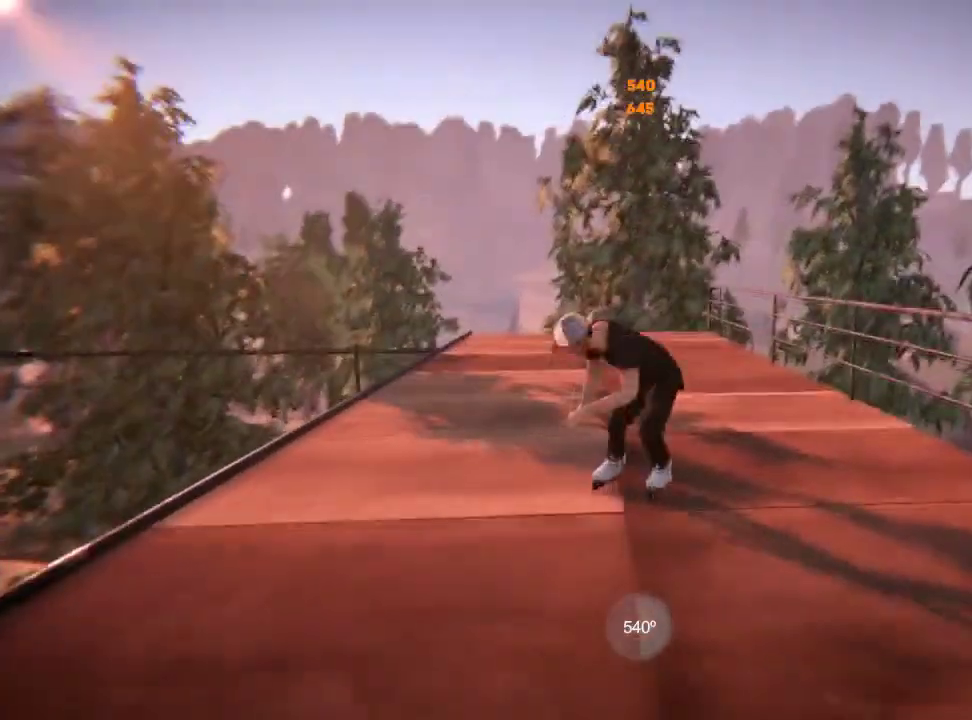
{"dt_ms": 500, "buttons": [], "left_stick": "left", "right_stick": "center", "events": [[417, "left_stick", "left"]]}
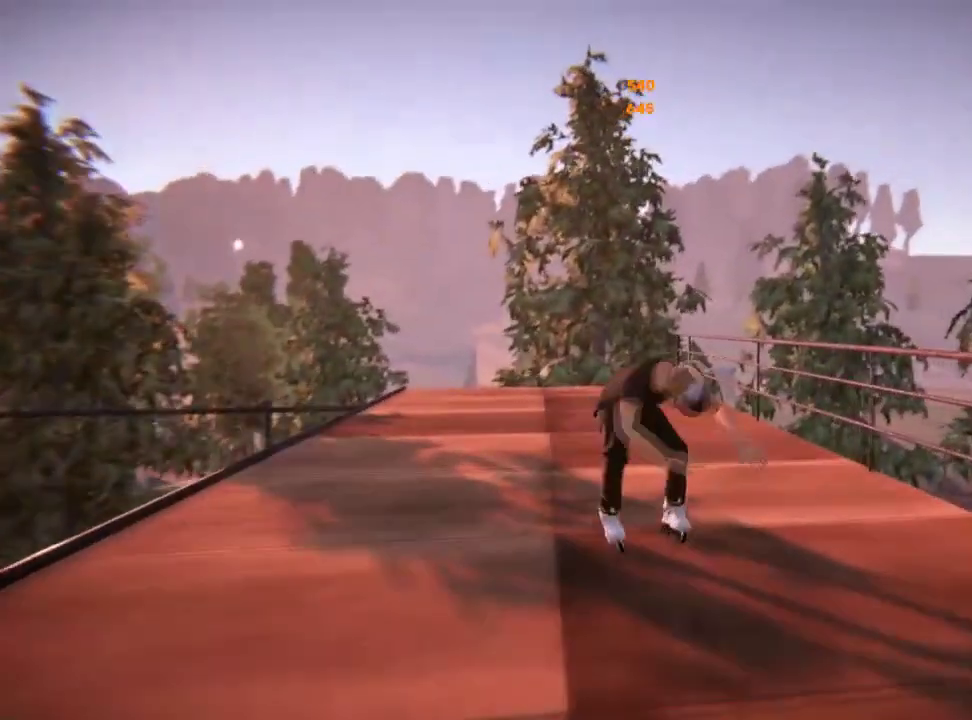
{"dt_ms": 501, "buttons": [], "left_stick": "center", "right_stick": "center", "events": [[234, "left_stick", "center"]]}
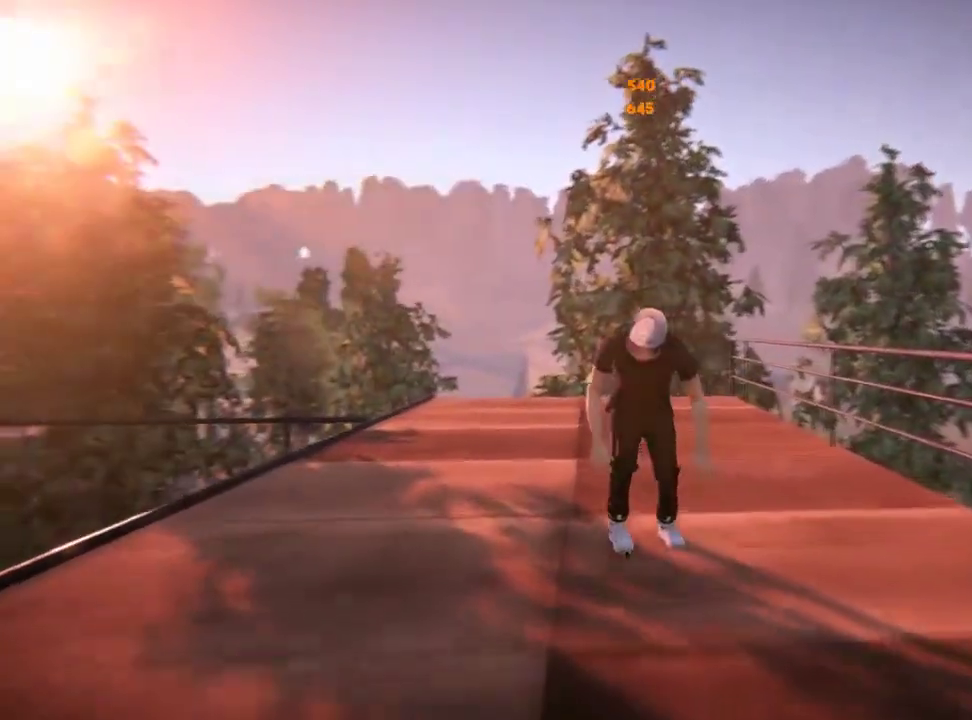
{"dt_ms": 601, "buttons": [], "left_stick": "center", "right_stick": "center", "events": []}
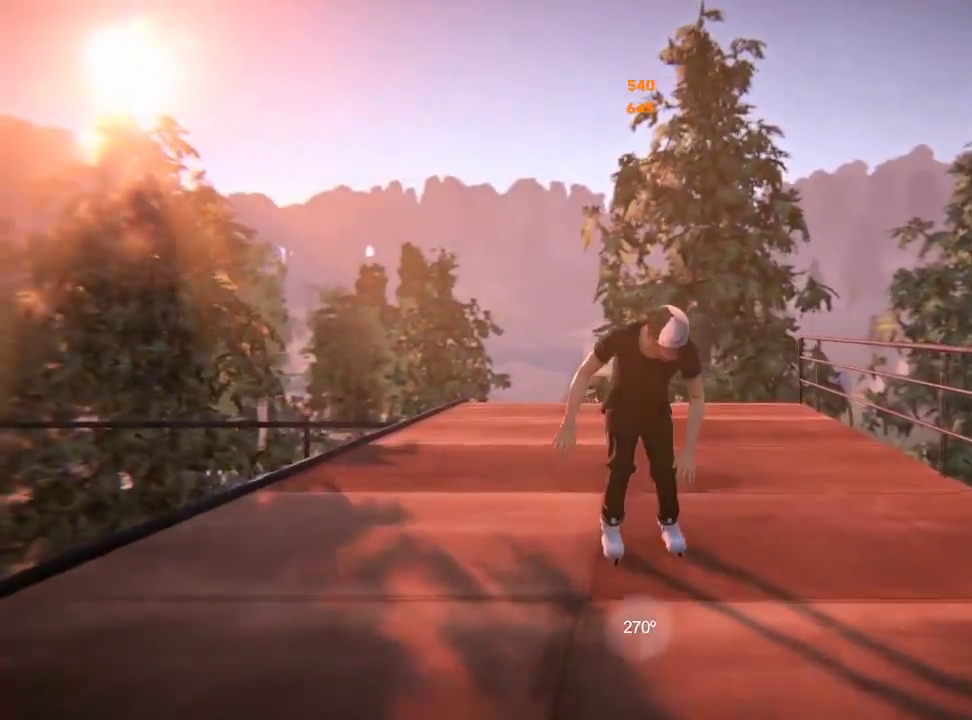
{"dt_ms": 500, "buttons": [], "left_stick": "center", "right_stick": "center", "events": []}
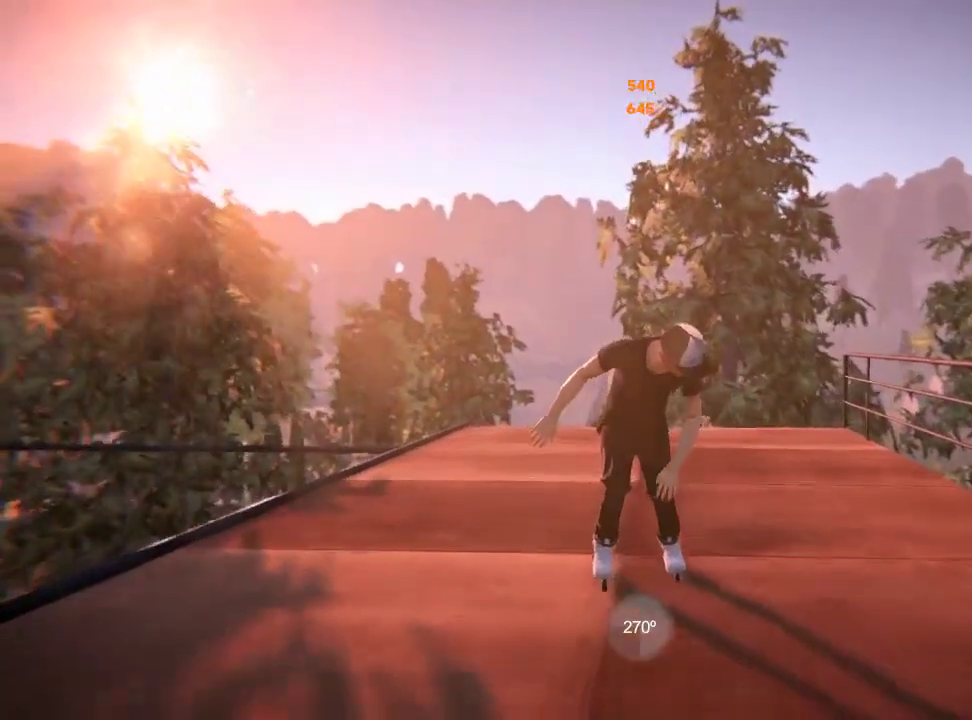
{"dt_ms": 501, "buttons": [], "left_stick": "center", "right_stick": "center", "events": []}
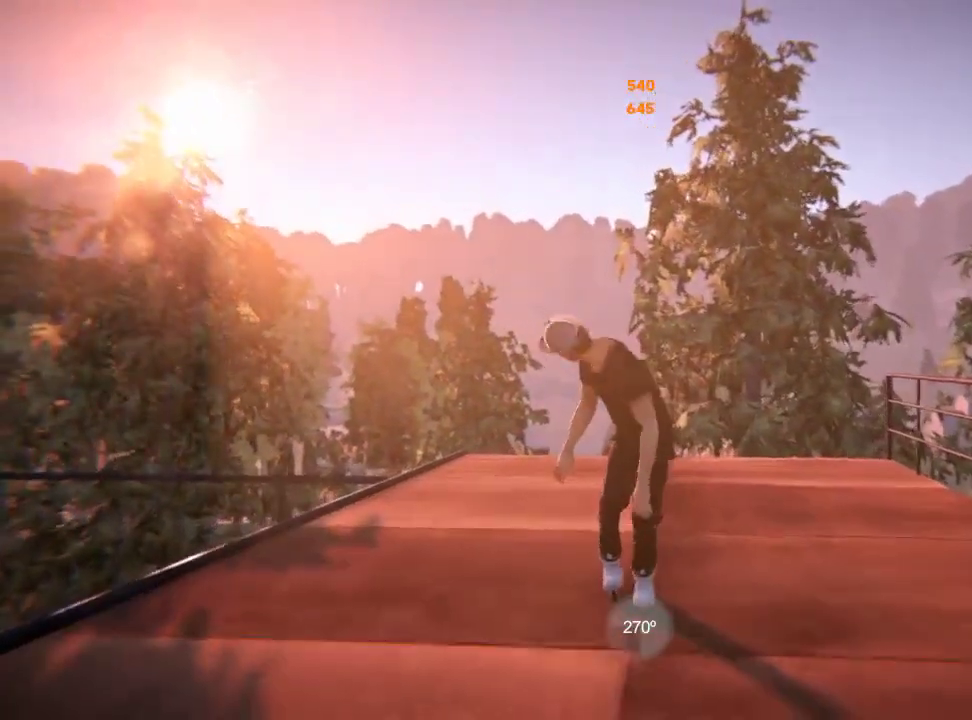
{"dt_ms": 483, "buttons": [], "left_stick": "center", "right_stick": "center", "events": []}
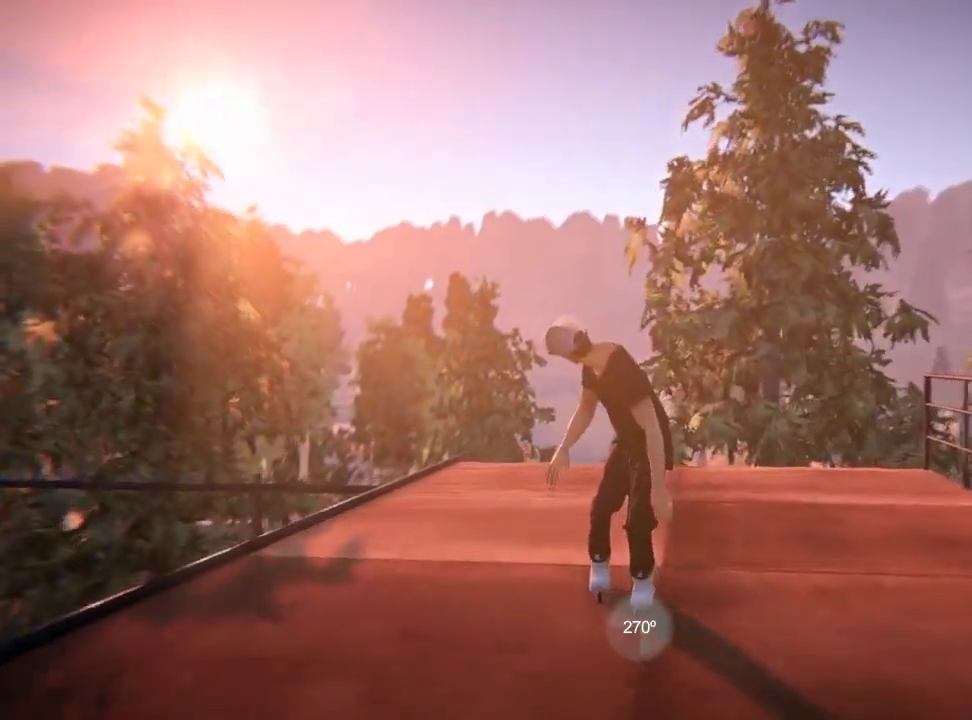
{"dt_ms": 501, "buttons": [], "left_stick": "center", "right_stick": "center", "events": []}
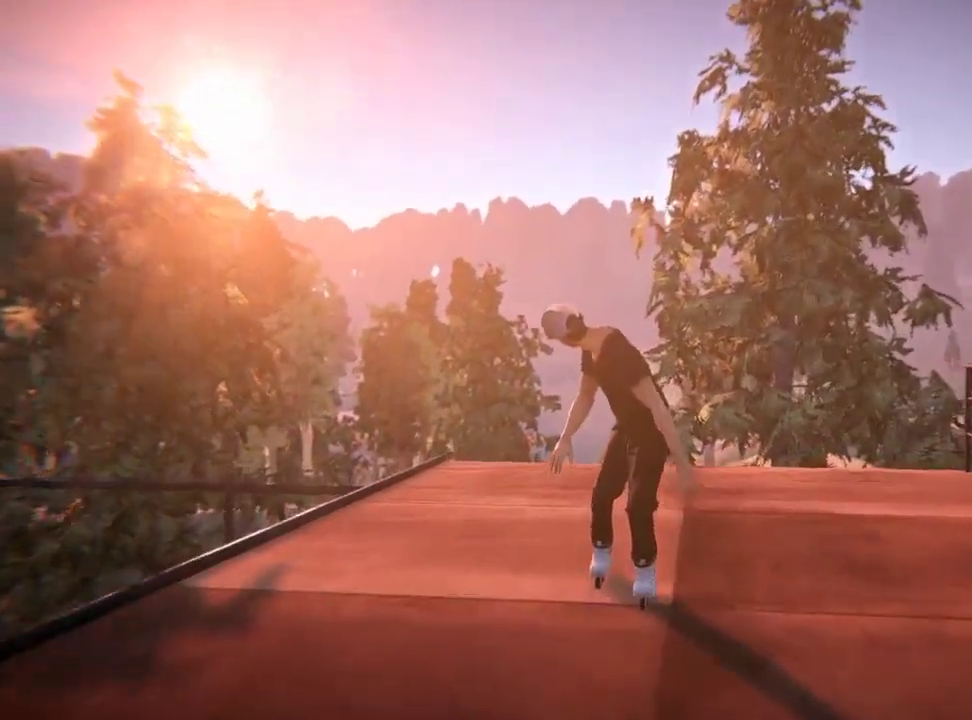
{"dt_ms": 600, "buttons": [], "left_stick": "right", "right_stick": "center", "events": [[33, "L2", "down"], [250, "L2", "up"], [384, "A", "down"], [534, "left_stick", "right"], [567, "A", "up"]]}
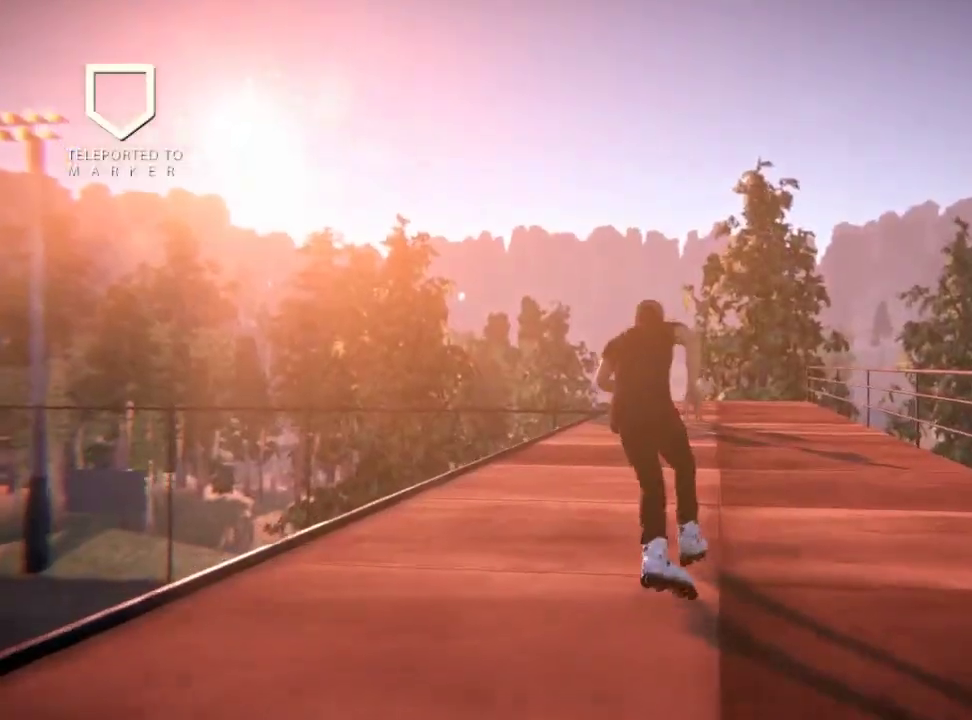
{"dt_ms": 501, "buttons": [], "left_stick": "center", "right_stick": "center", "events": [[101, "left_stick", "center"]]}
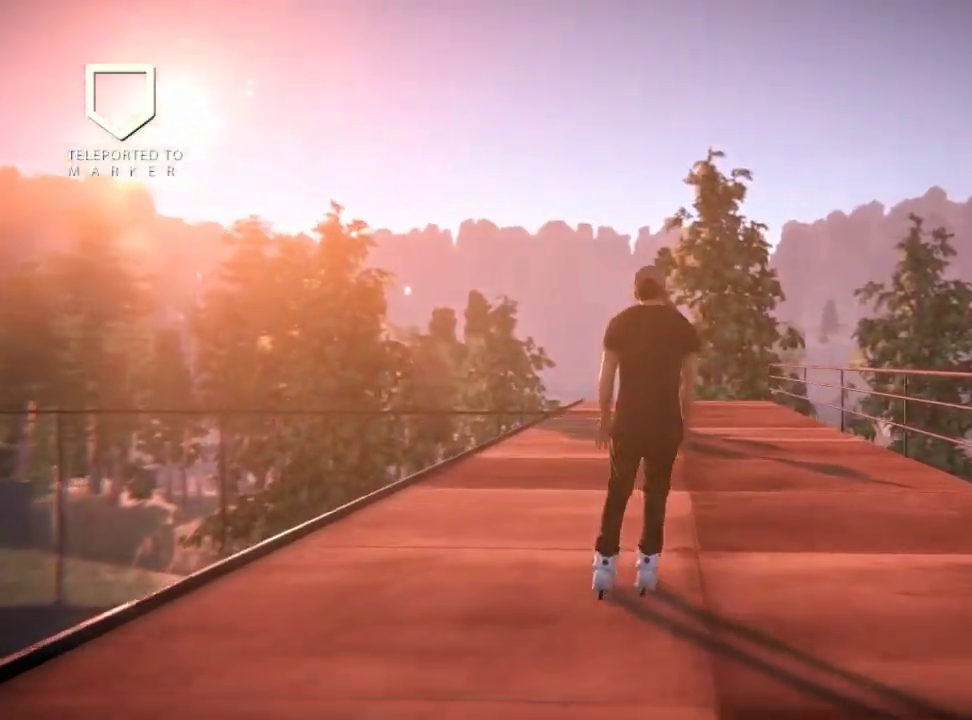
{"dt_ms": 500, "buttons": [], "left_stick": "center", "right_stick": "center", "events": []}
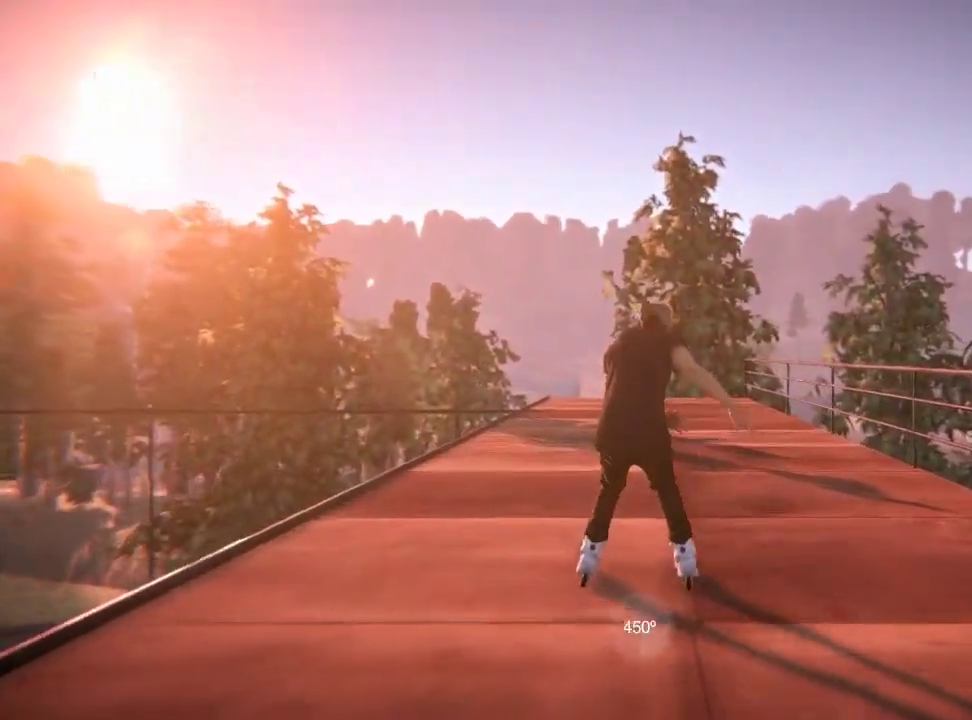
{"dt_ms": 301, "buttons": [], "left_stick": "center", "right_stick": "center", "events": []}
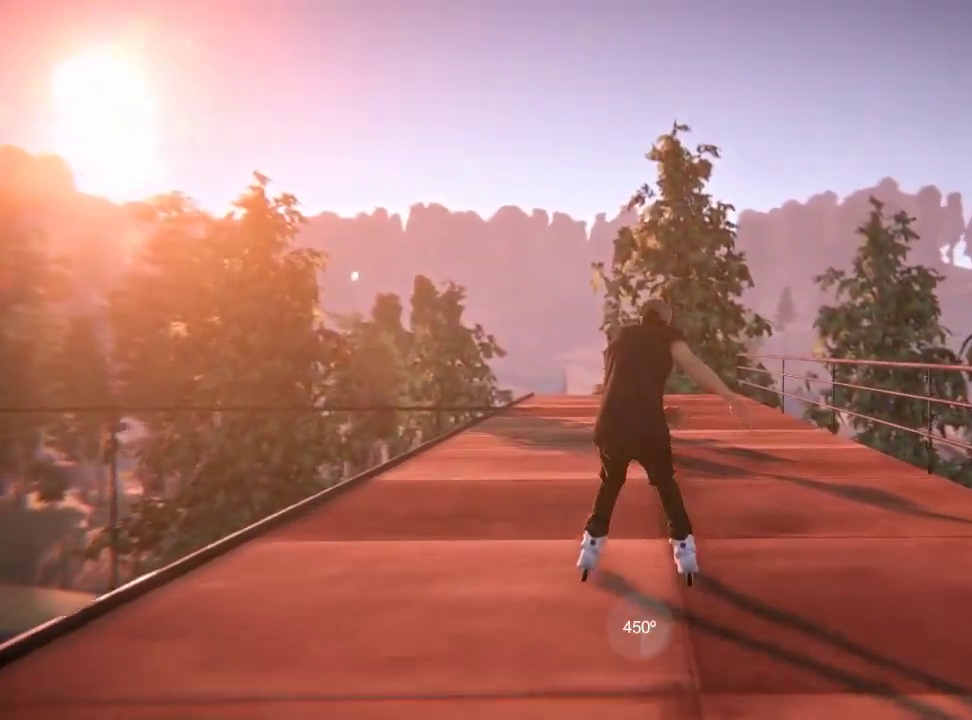
{"dt_ms": 400, "buttons": [], "left_stick": "center", "right_stick": "center", "events": []}
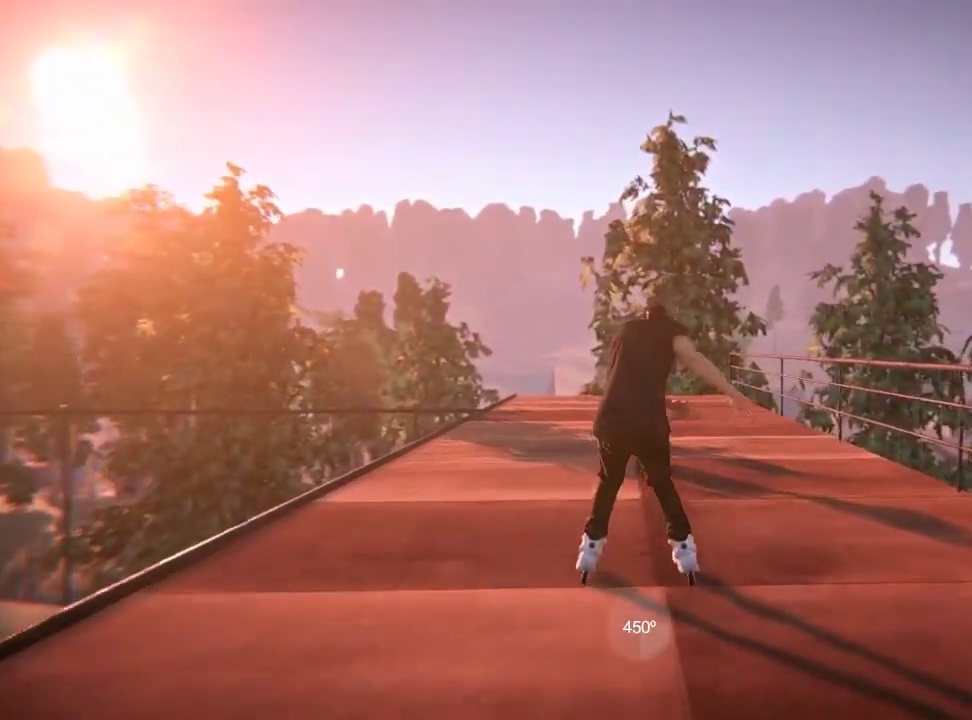
{"dt_ms": 501, "buttons": [], "left_stick": "center", "right_stick": "center", "events": []}
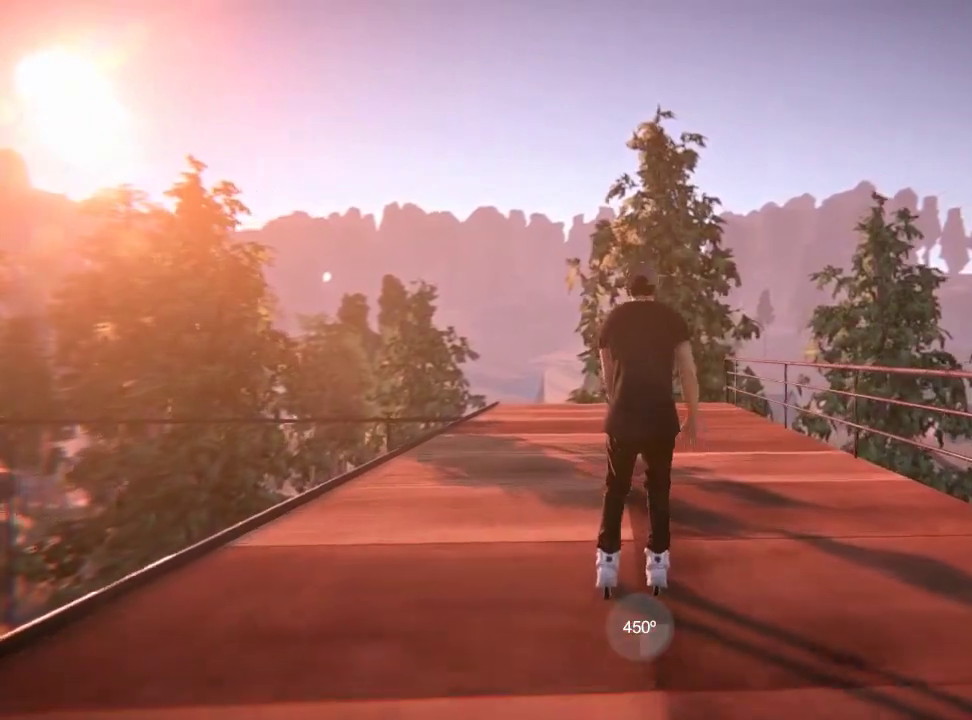
{"dt_ms": 500, "buttons": [], "left_stick": "center", "right_stick": "center", "events": []}
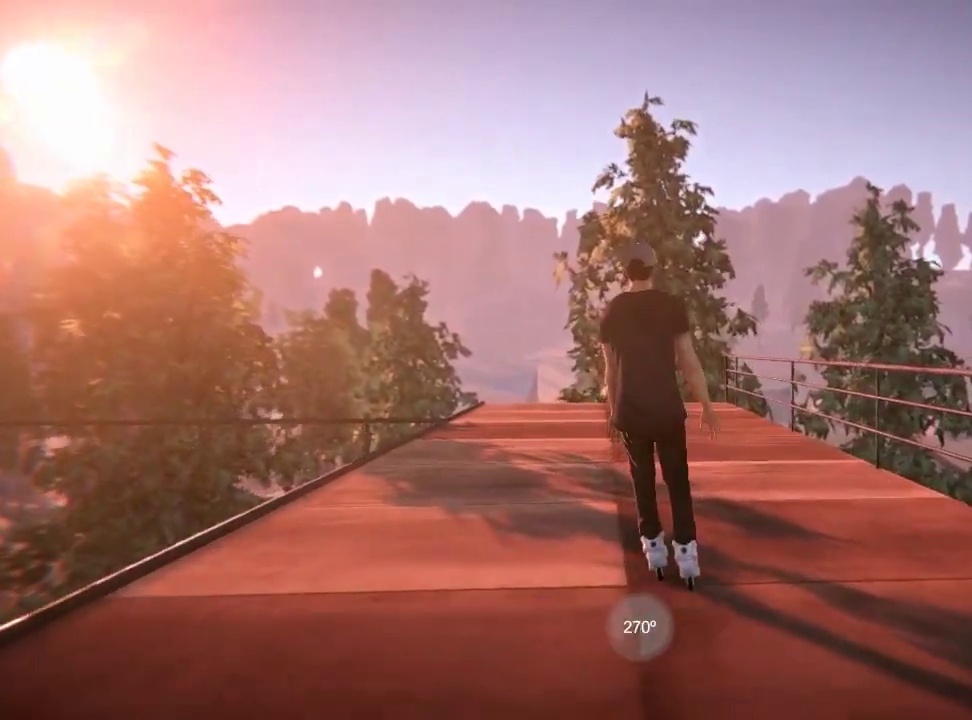
{"dt_ms": 701, "buttons": [], "left_stick": "center", "right_stick": "center", "events": []}
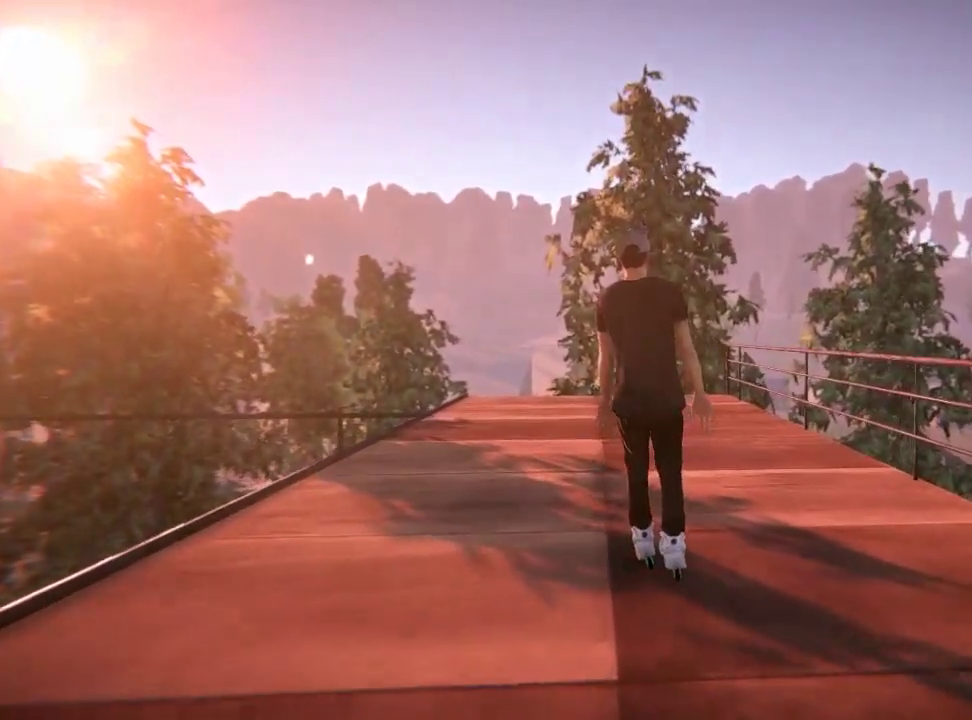
{"dt_ms": 500, "buttons": [], "left_stick": "center", "right_stick": "center", "events": []}
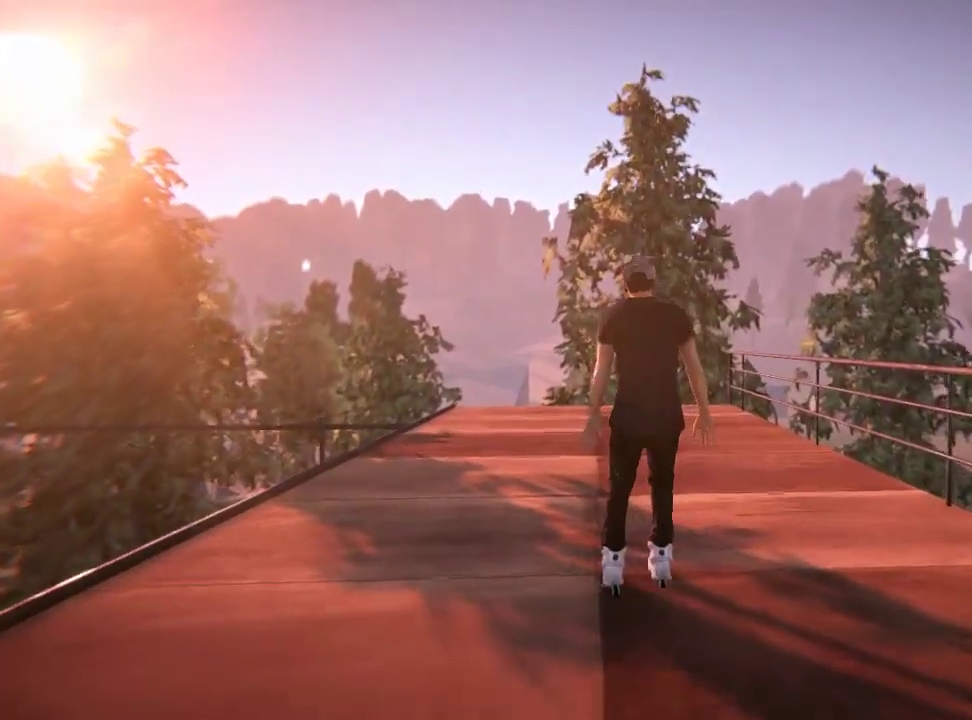
{"dt_ms": 501, "buttons": [], "left_stick": "center", "right_stick": "center", "events": []}
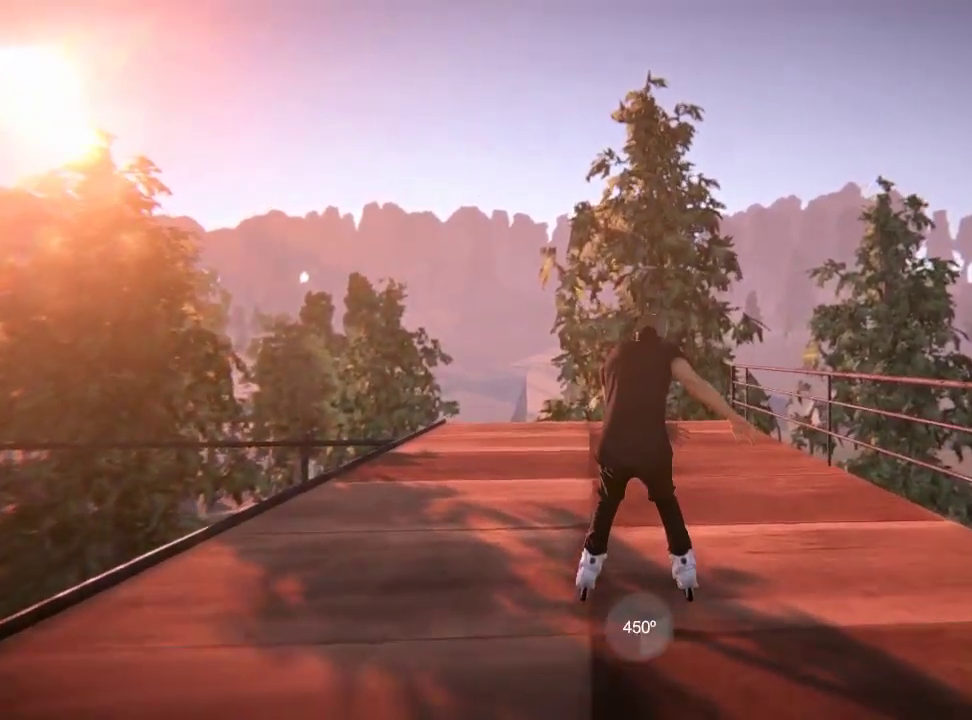
{"dt_ms": 500, "buttons": [], "left_stick": "center", "right_stick": "center", "events": []}